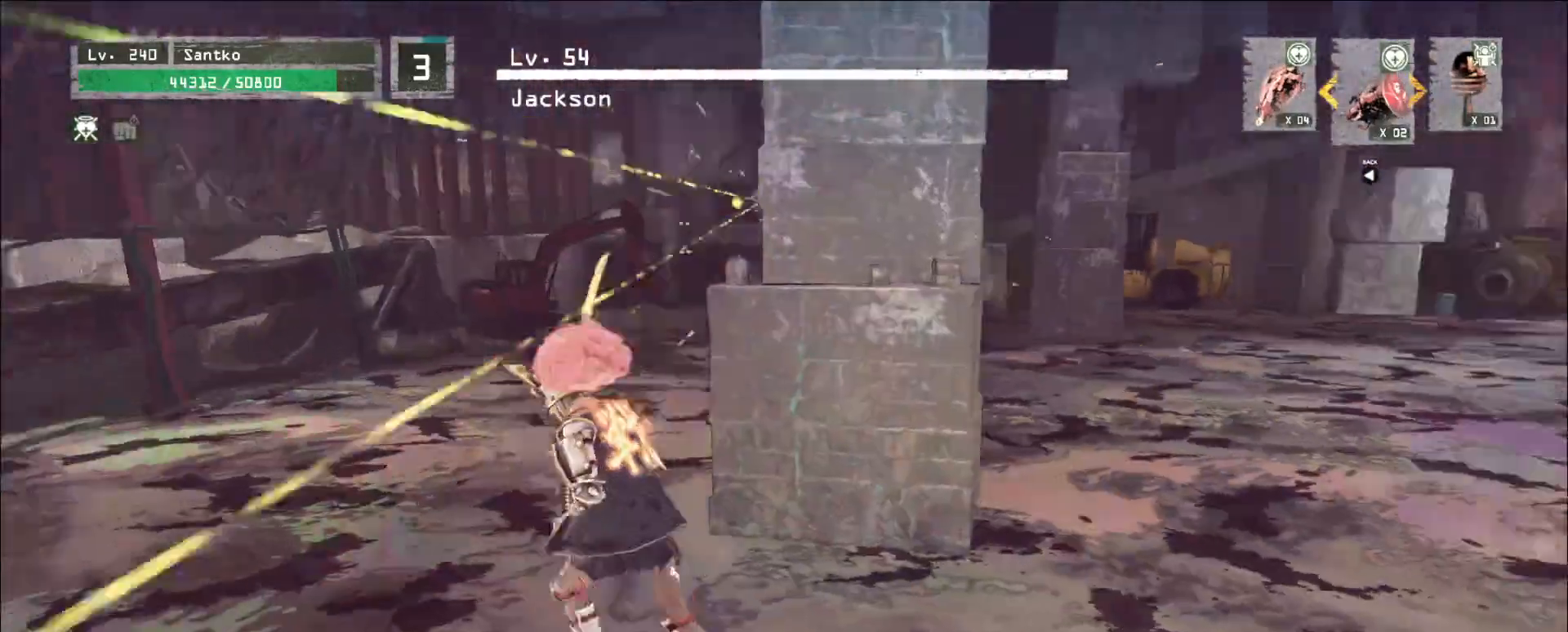
Gameplay with keyboard and mouse; each line is a JSON object with the keys and mouse buttons held at the frame after it. "events" lists presses ("down") and releases ("up") of "1", "2", "3", "4", "5", "a", "alt", "b", "c", "ctrl", "d", "e", "f", "g", "q", "r", "s", "shift", "space", "t", "tab", "v", "w", "x", "z", "mouse_left", "mouse_wheel", "mouse_right", "mouse_mb4" and "mouse_mb5" between this image and that frame as [ms after this image, input, new state], when the widget could be followed in between. "mouse_left", "mouse_wheel", "mouse_right", "mouse_mb4", "mouse_mb5" = the "left", "wheel", "right", "mb4", "mb5" buttons of the "mouse" list. No other keys are recorded. "wheel" means that the mouse wheel is clicked or scrolled. Not read: mouse_move.
{"keys": ["d", "w"], "mouse": [], "events": [[40, "w", "up"], [200, "a", "up"], [200, "d", "down"], [240, "s", "up"], [520, "w", "down"]]}
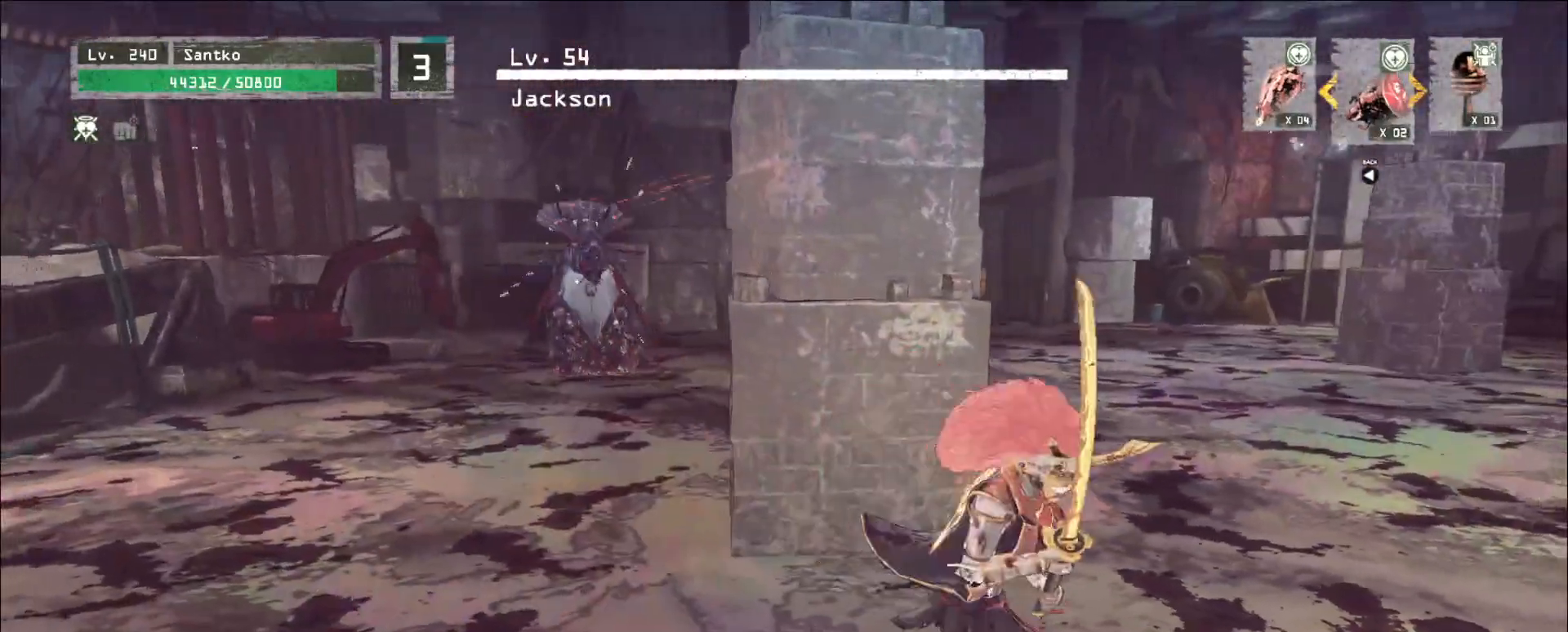
{"keys": ["d"], "mouse": [], "events": [[360, "w", "up"]]}
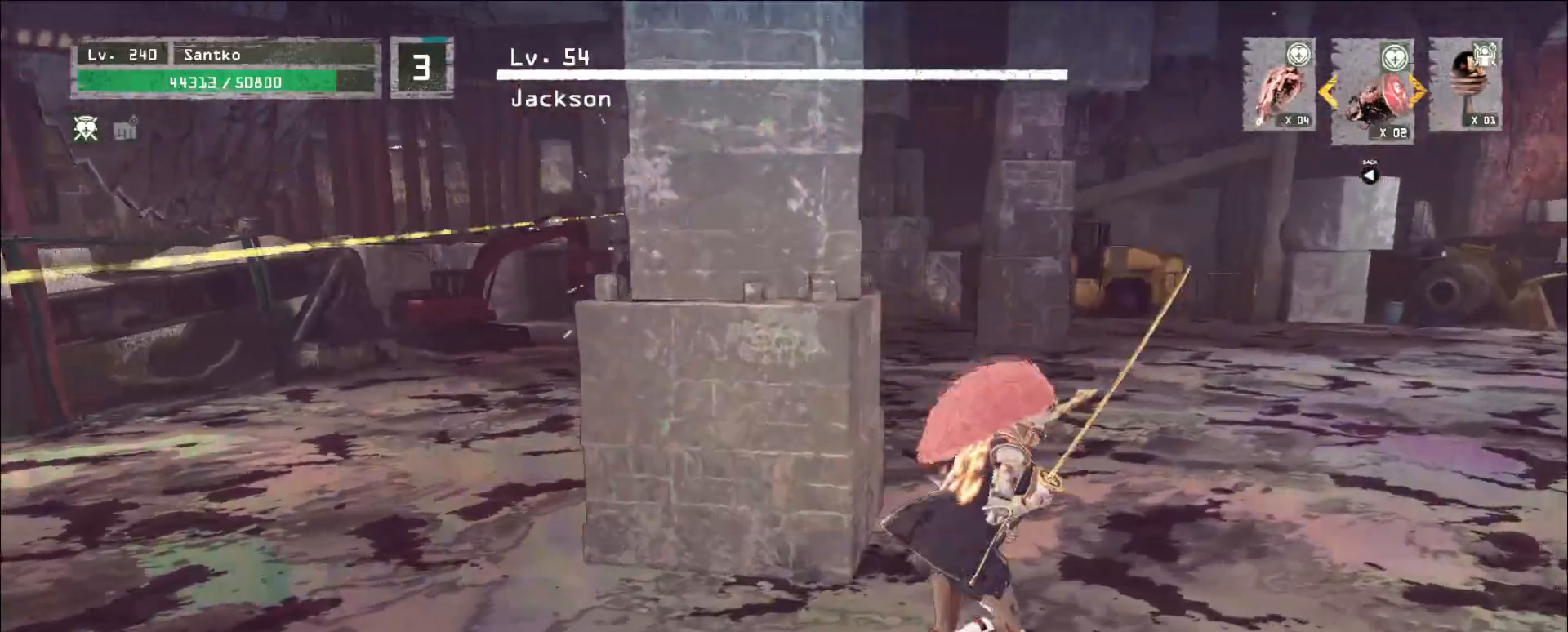
{"keys": ["d"], "mouse": [], "events": [[40, "ctrl", "down"], [120, "ctrl", "up"]]}
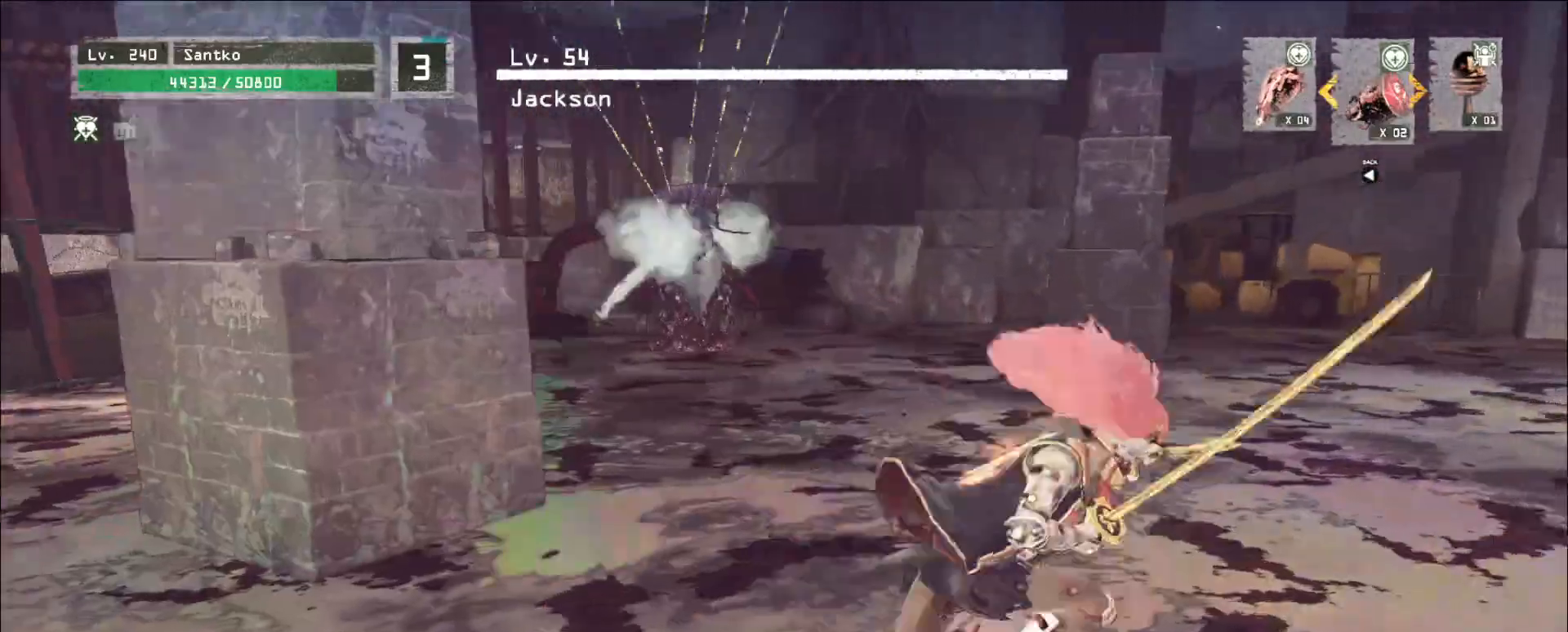
{"keys": ["d"], "mouse": [], "events": [[120, "w", "down"], [440, "w", "up"]]}
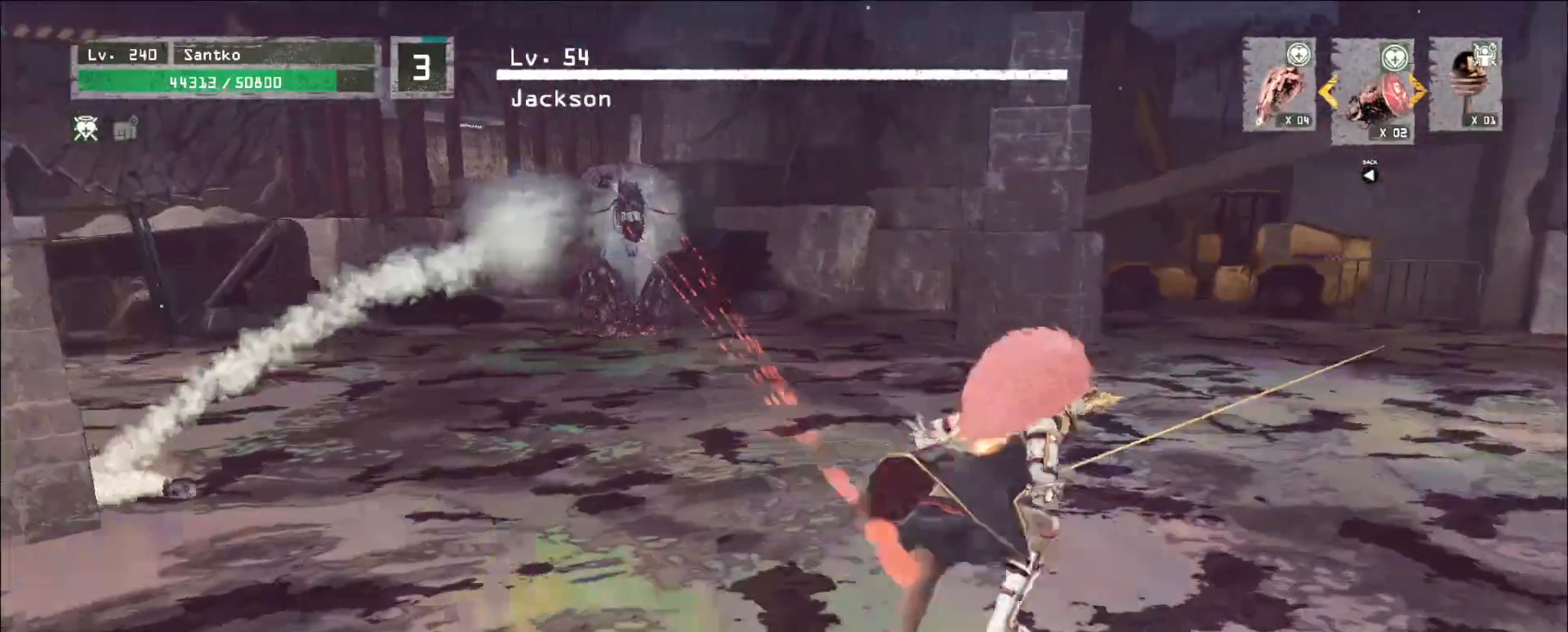
{"keys": ["d"], "mouse": [], "events": [[160, "w", "down"], [200, "w", "up"], [320, "w", "down"], [440, "w", "up"]]}
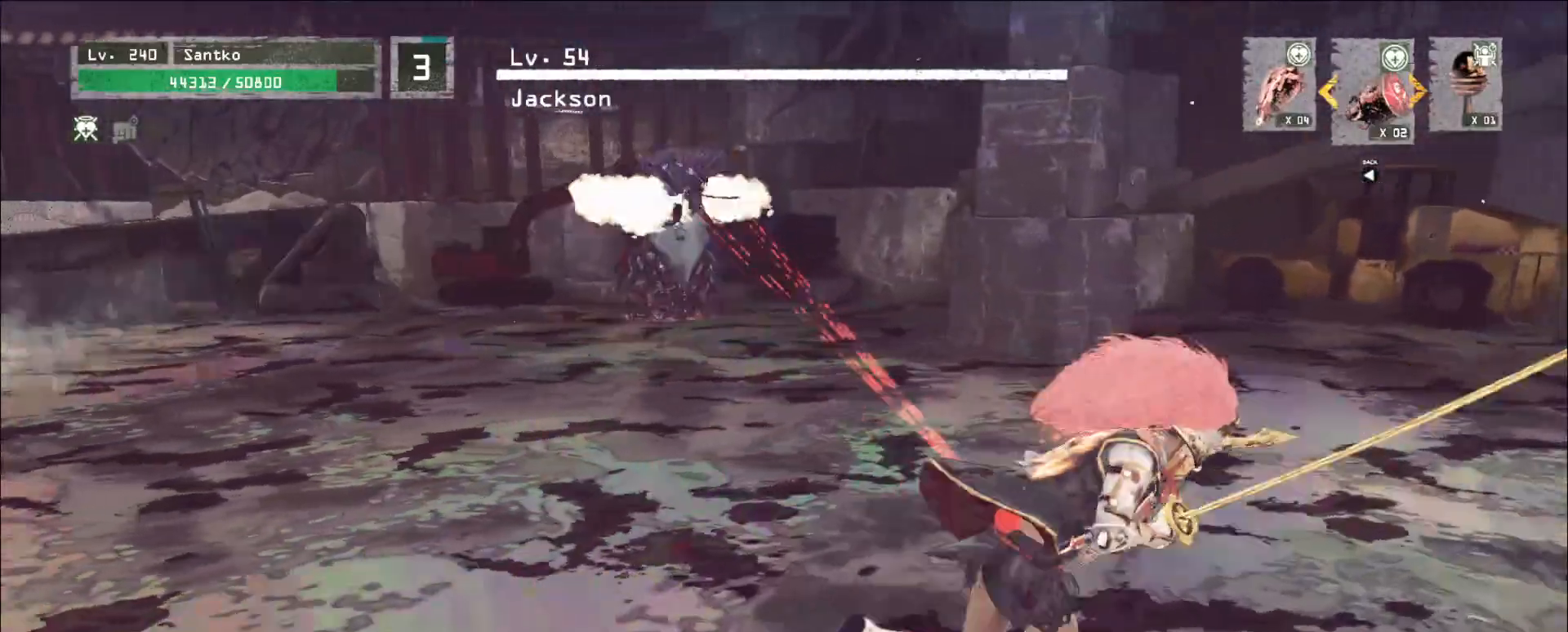
{"keys": ["d"], "mouse": [], "events": [[80, "w", "down"], [120, "w", "up"], [280, "ctrl", "down"], [400, "ctrl", "up"]]}
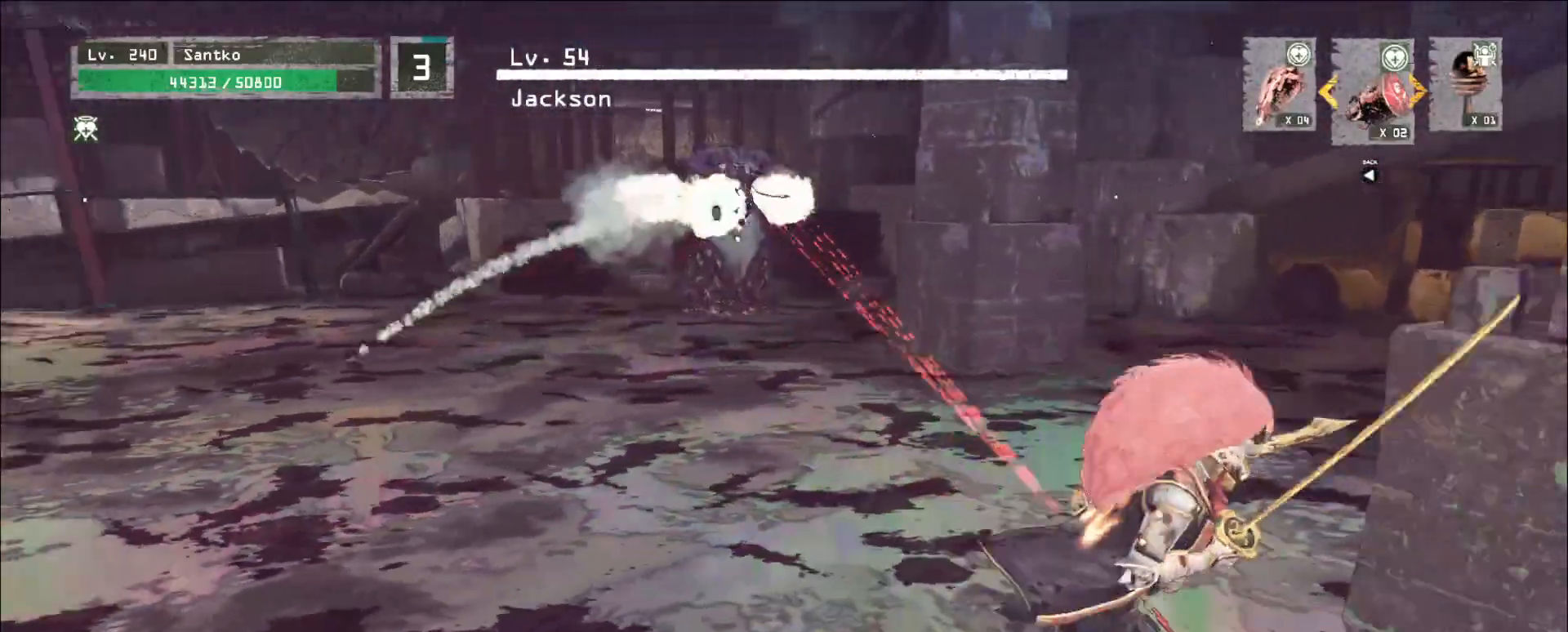
{"keys": ["d", "w"], "mouse": [], "events": [[120, "w", "down"], [160, "ctrl", "down"], [240, "ctrl", "up"]]}
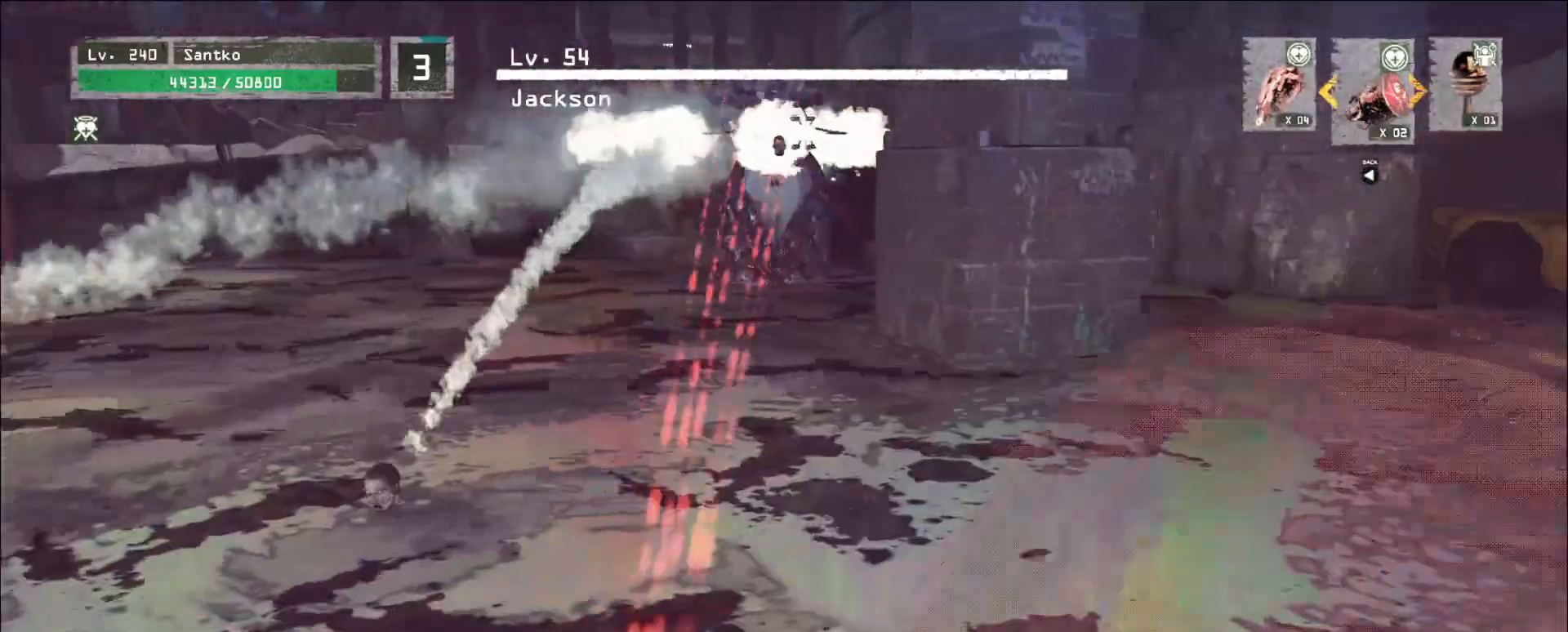
{"keys": ["d"], "mouse": [], "events": [[120, "ctrl", "down"], [200, "w", "up"], [320, "ctrl", "up"]]}
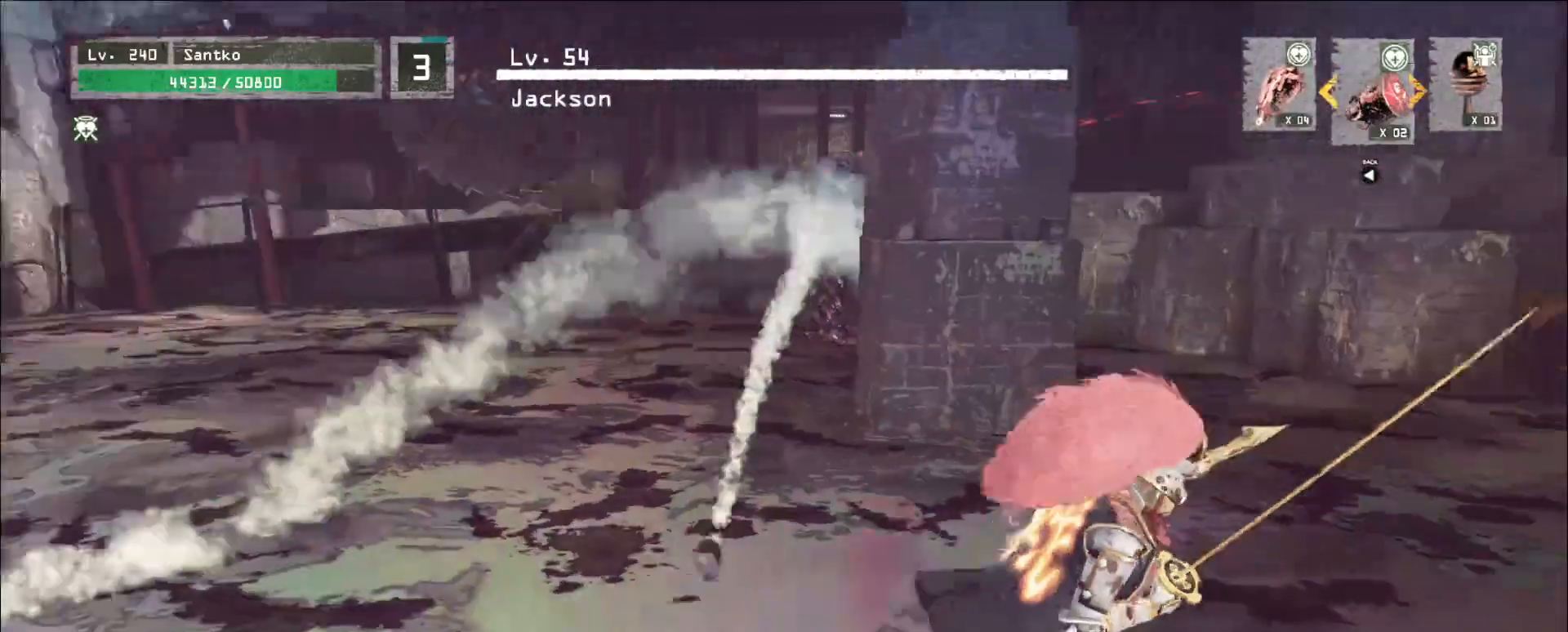
{"keys": ["d"], "mouse": [], "events": [[160, "s", "down"], [200, "ctrl", "down"], [400, "ctrl", "up"], [480, "s", "up"]]}
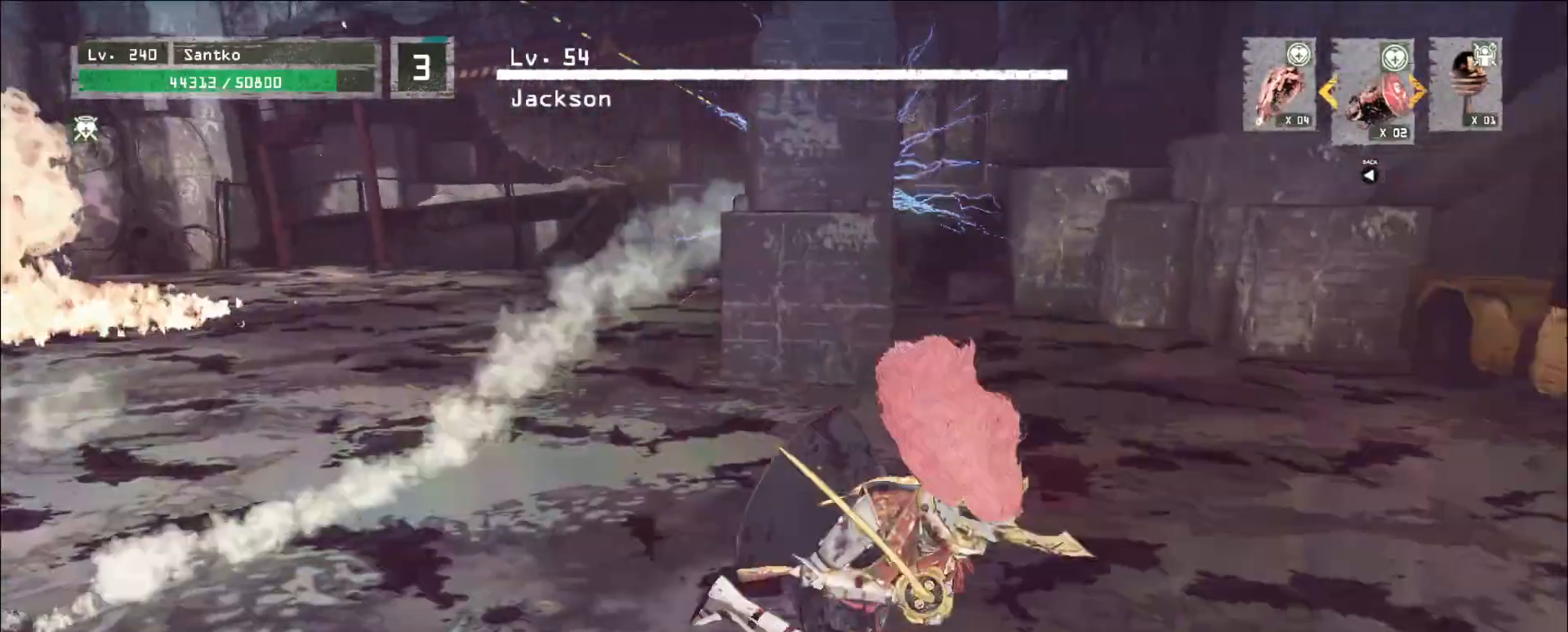
{"keys": ["a", "w"], "mouse": [], "events": [[160, "w", "down"], [280, "a", "down"], [360, "d", "up"]]}
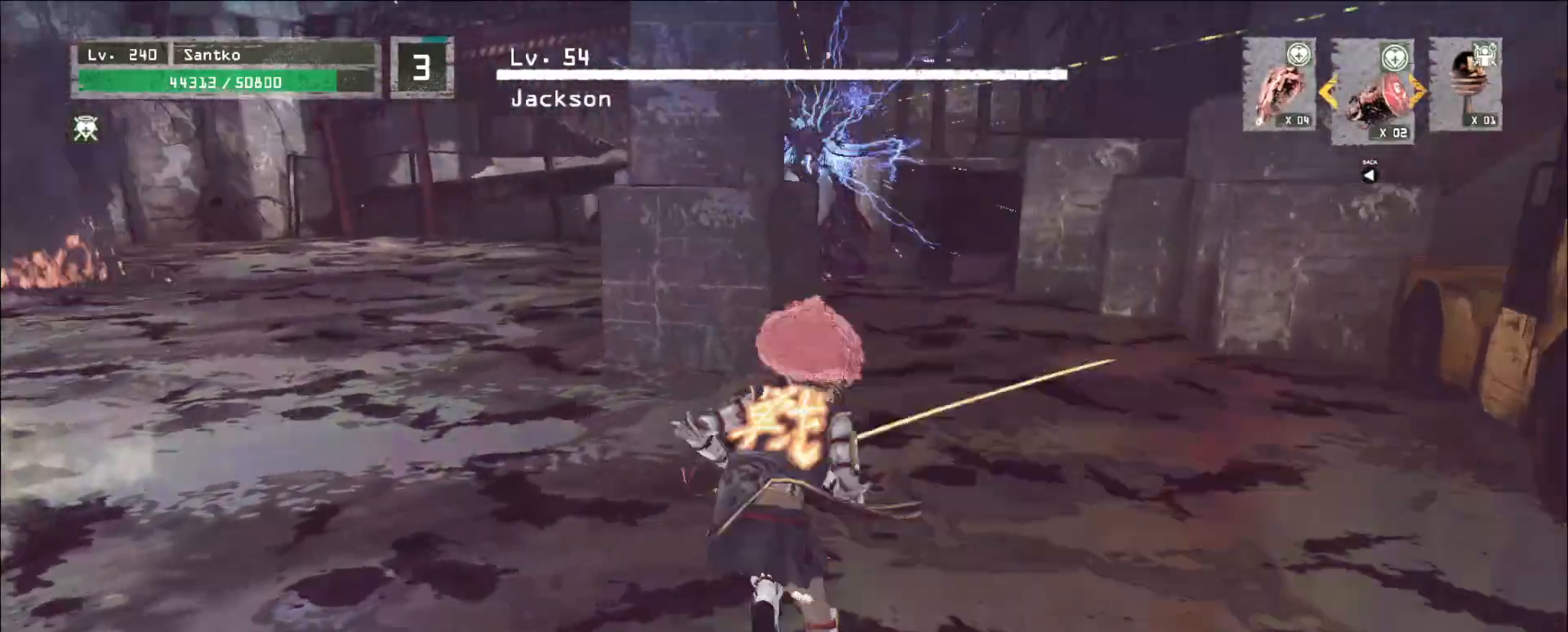
{"keys": ["a"], "mouse": [], "events": [[40, "w", "up"], [80, "a", "up"], [80, "s", "down"], [360, "a", "down"], [520, "s", "up"]]}
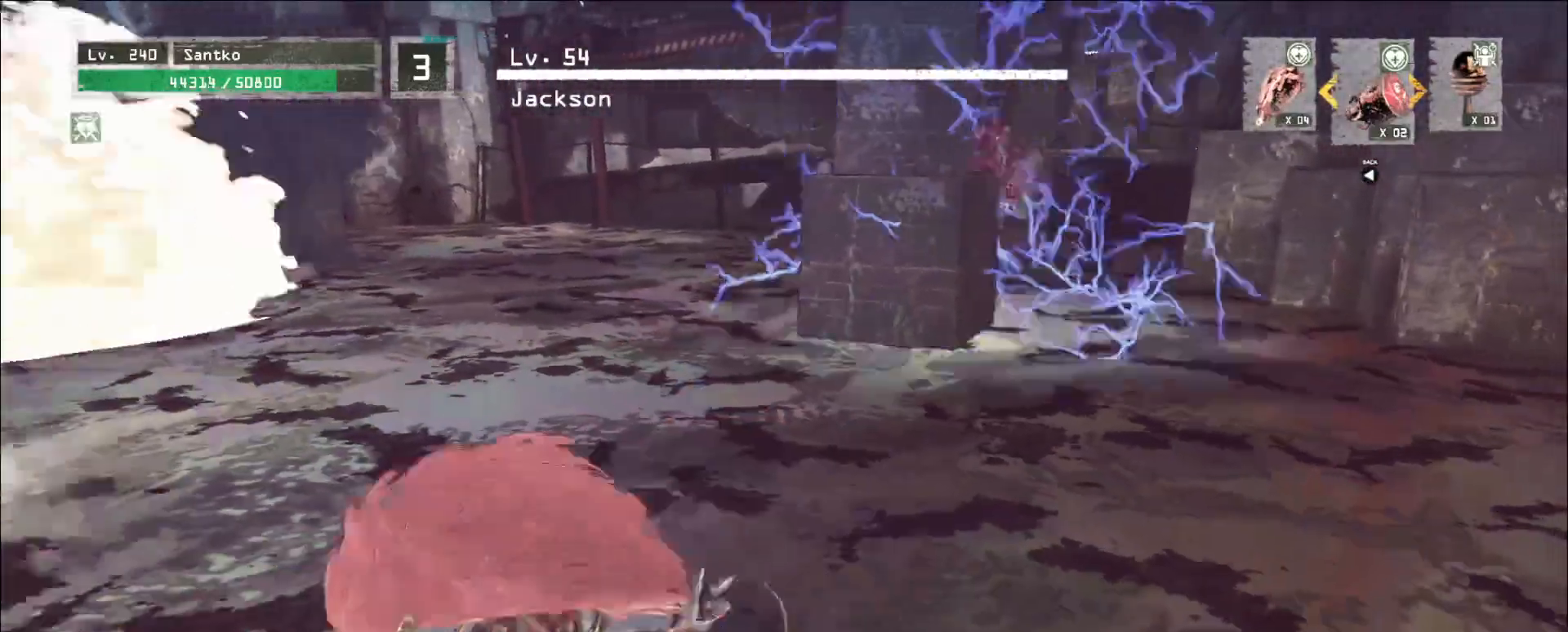
{"keys": ["a"], "mouse": [], "events": [[40, "a", "up"], [160, "s", "down"], [200, "a", "down"], [280, "ctrl", "down"], [280, "s", "up"], [400, "ctrl", "up"]]}
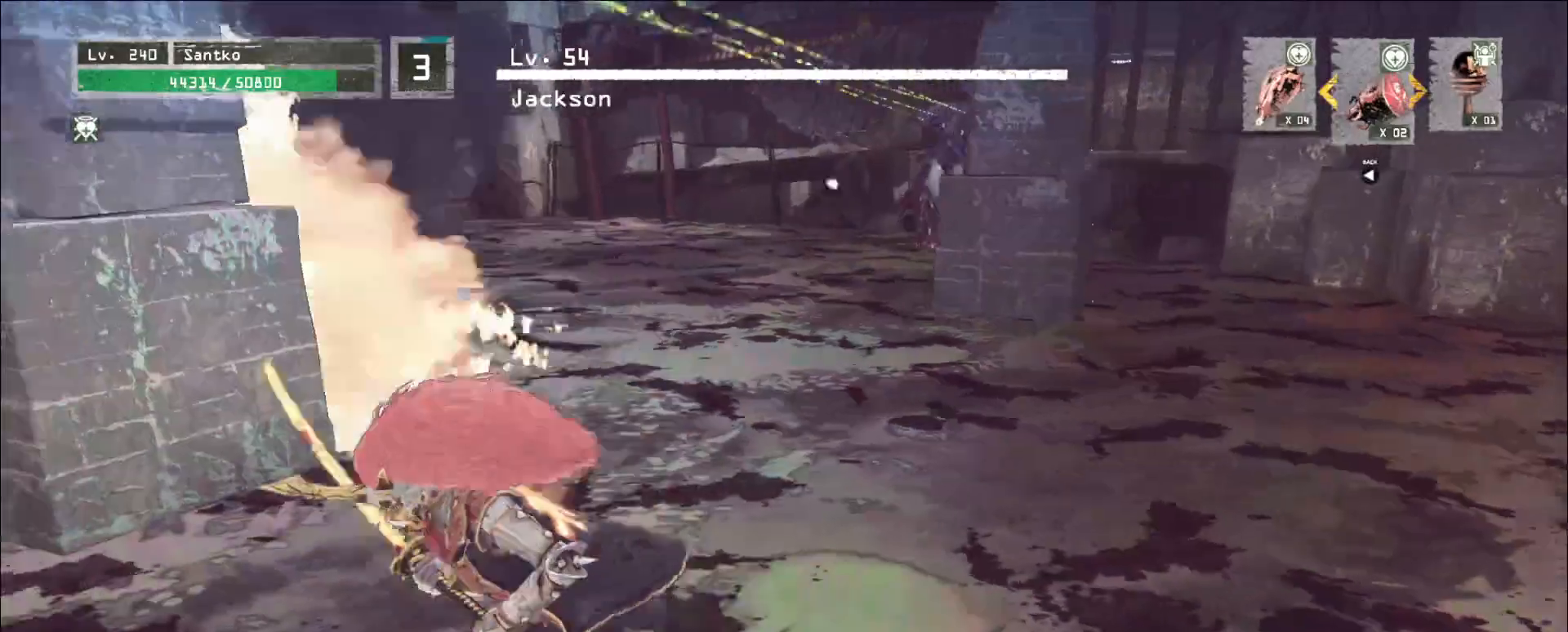
{"keys": ["a"], "mouse": []}
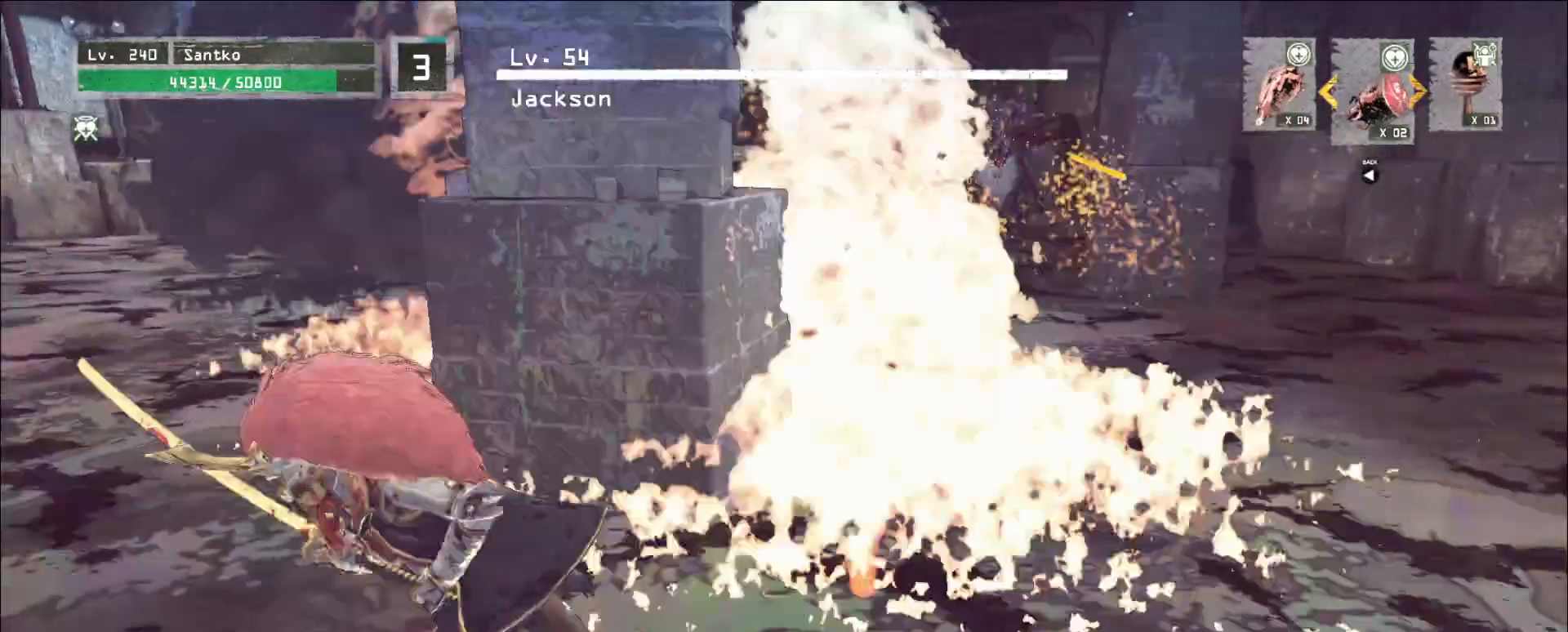
{"keys": ["a", "w"], "mouse": [], "events": [[280, "w", "down"]]}
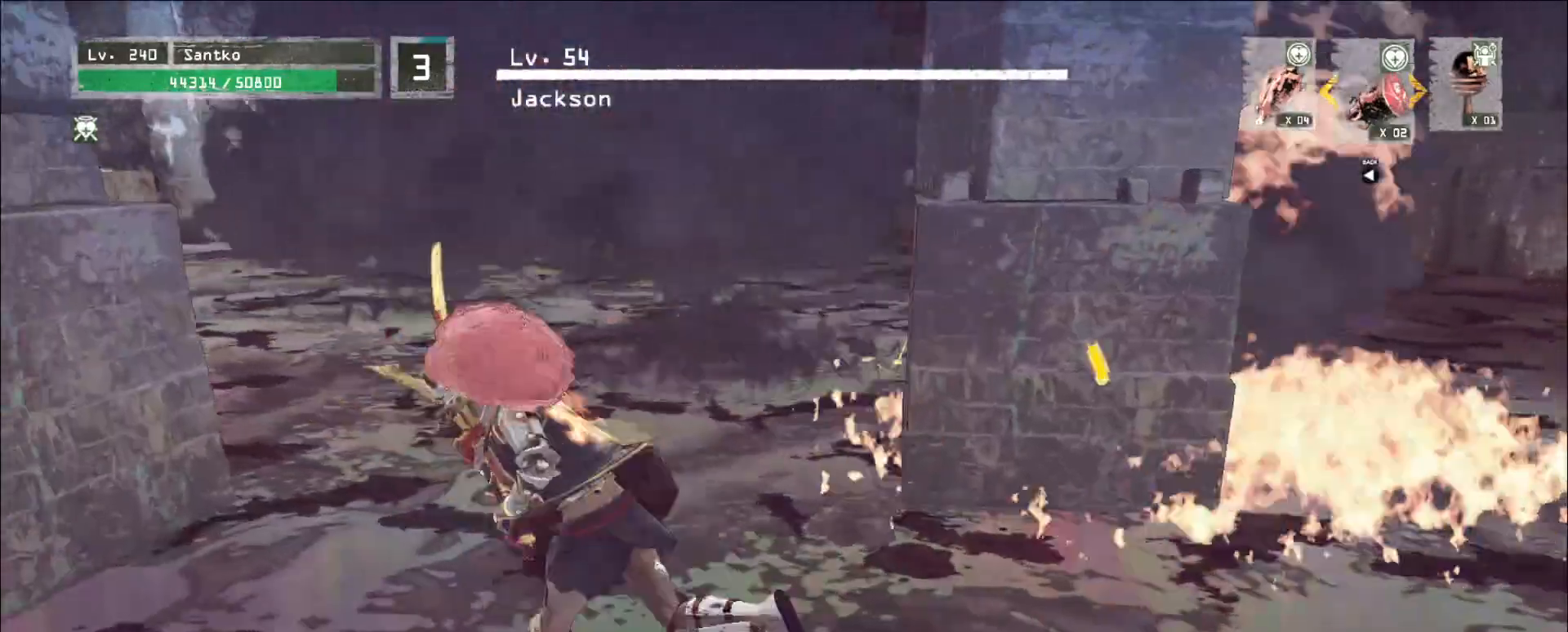
{"keys": ["a", "w"], "mouse": [], "events": []}
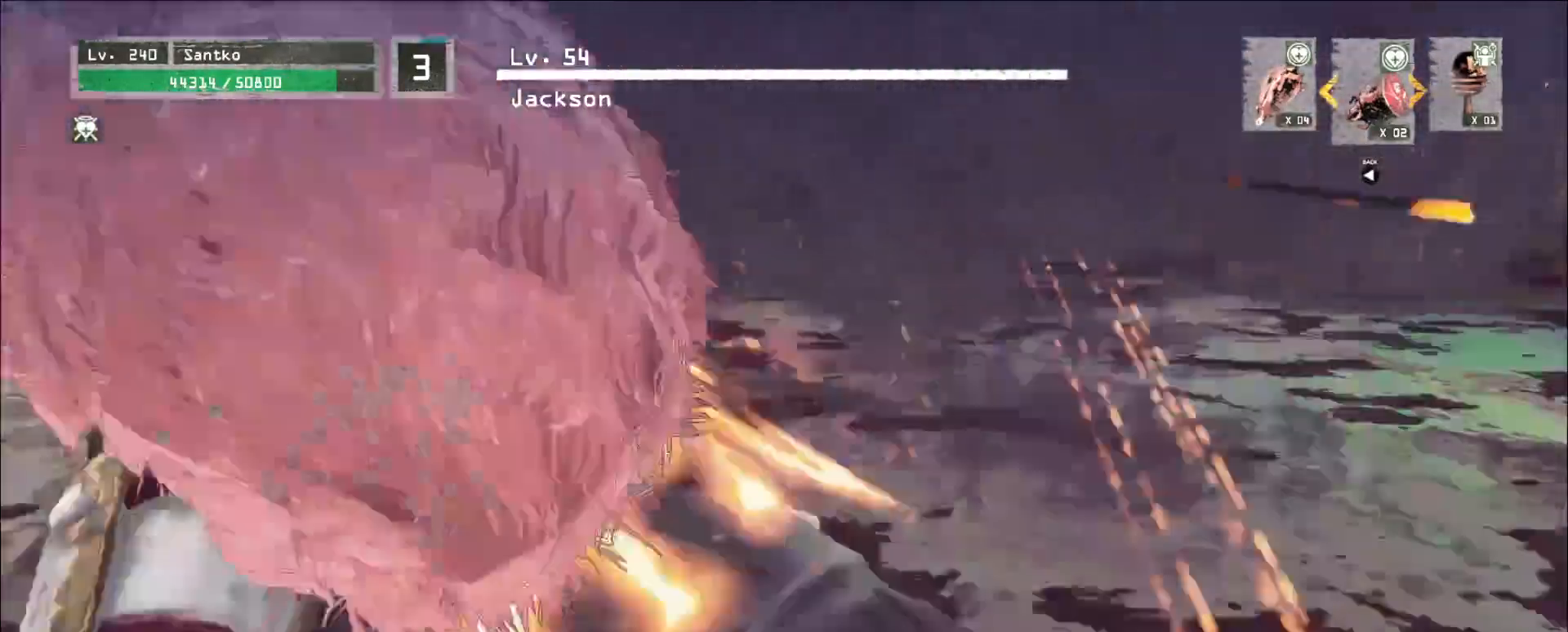
{"keys": ["a", "w"], "mouse": [], "events": [[40, "s", "down"], [200, "s", "up"]]}
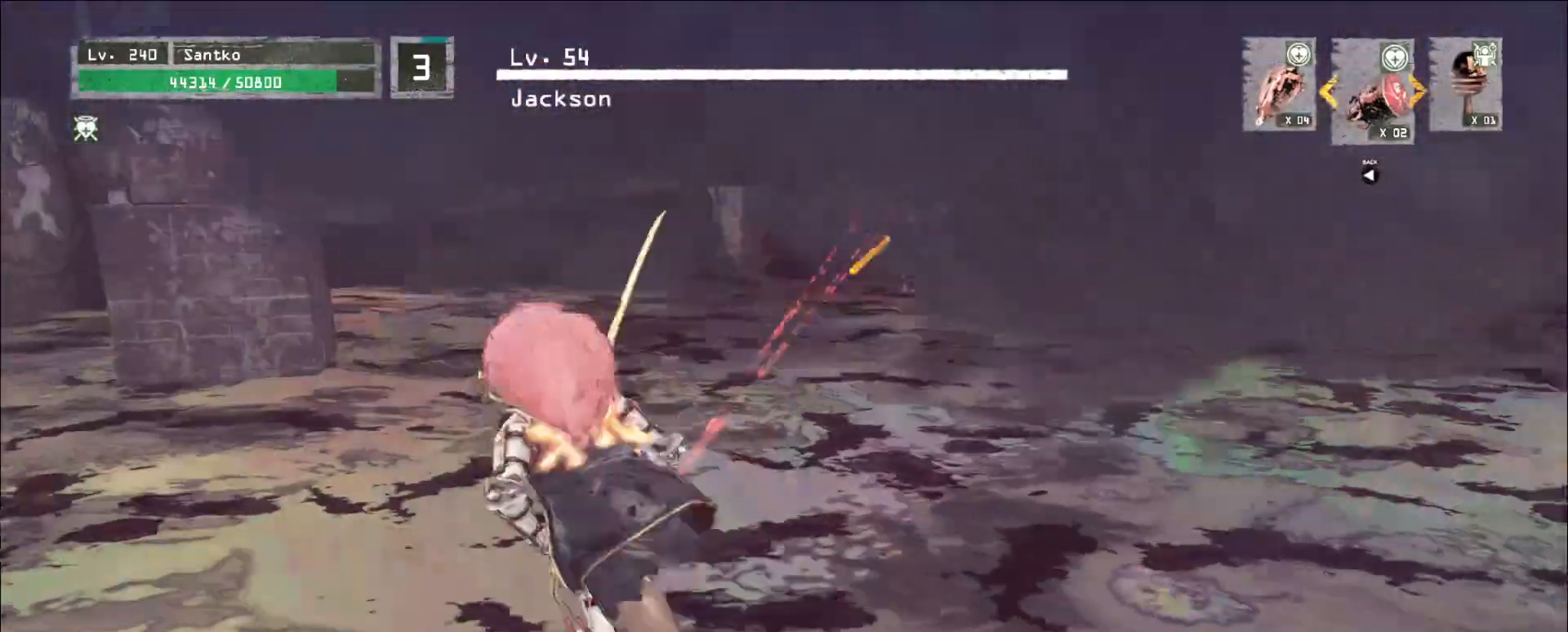
{"keys": ["a", "w"], "mouse": [], "events": []}
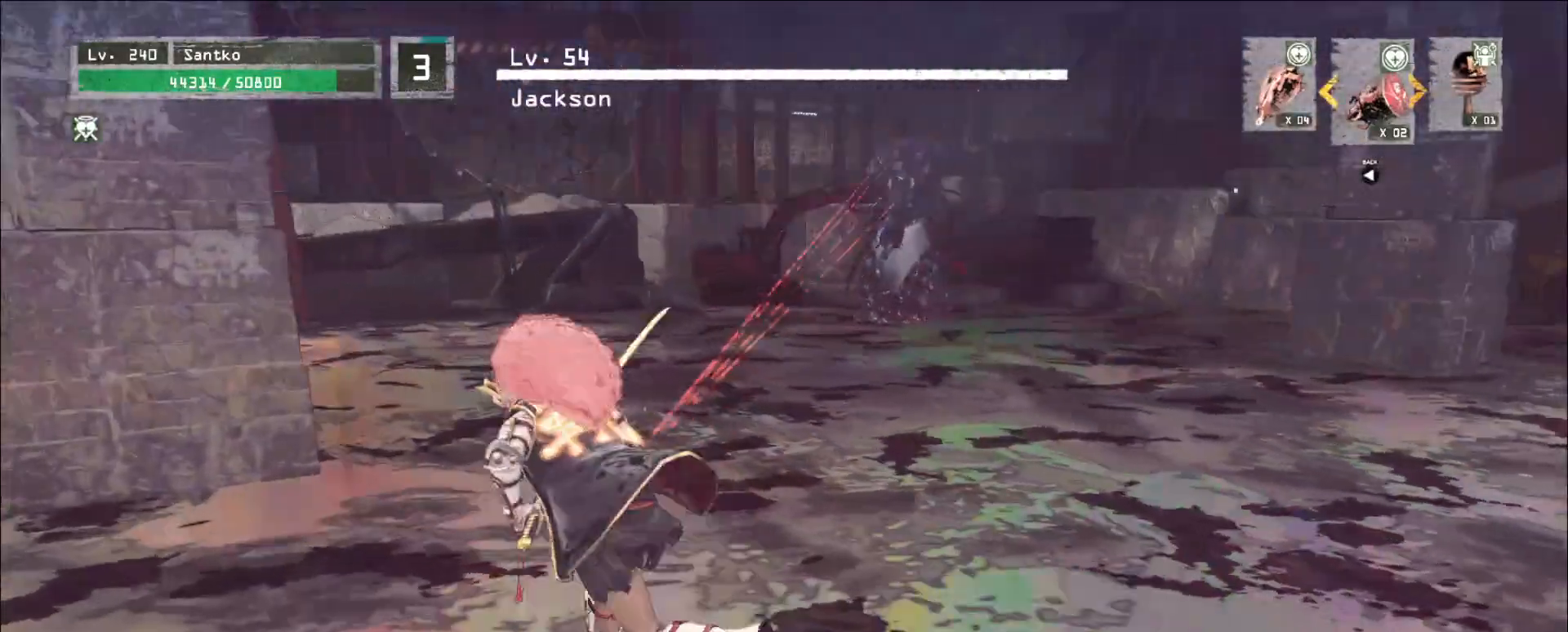
{"keys": ["w"], "mouse": [], "events": [[480, "a", "up"]]}
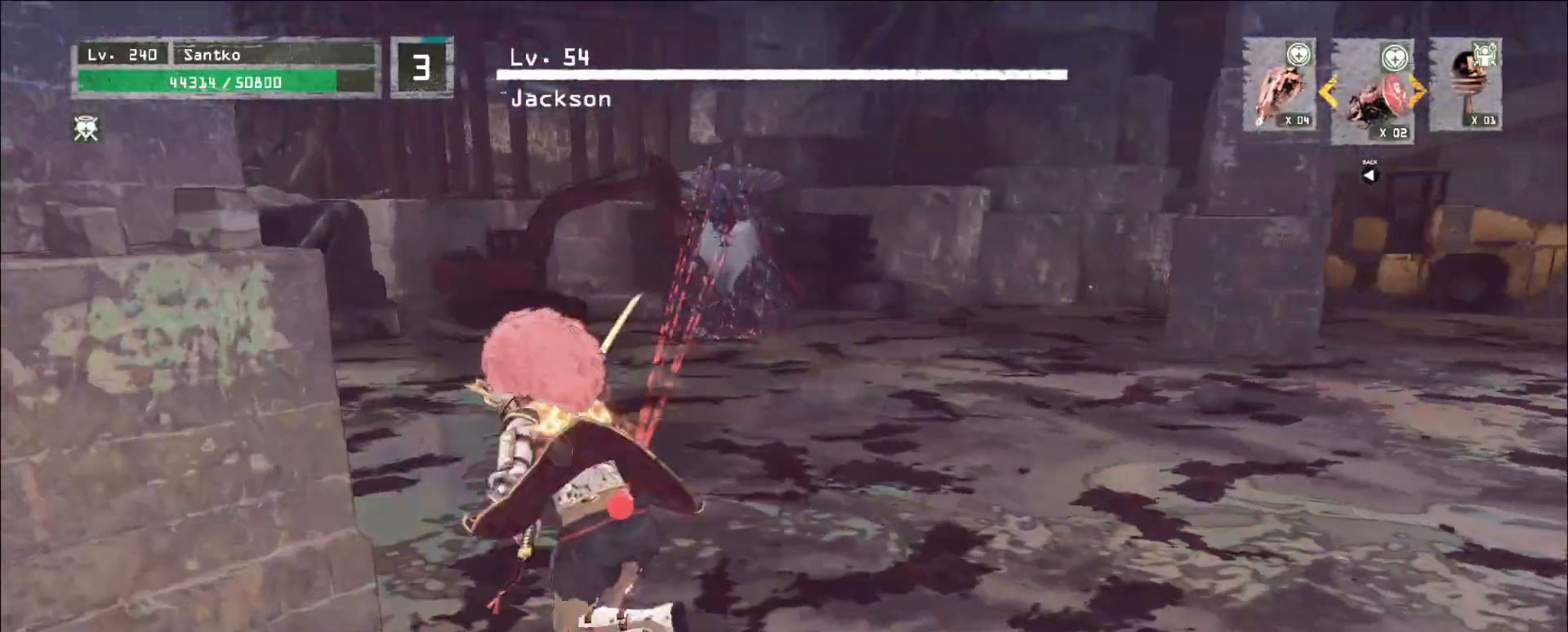
{"keys": ["w"], "mouse": [], "events": []}
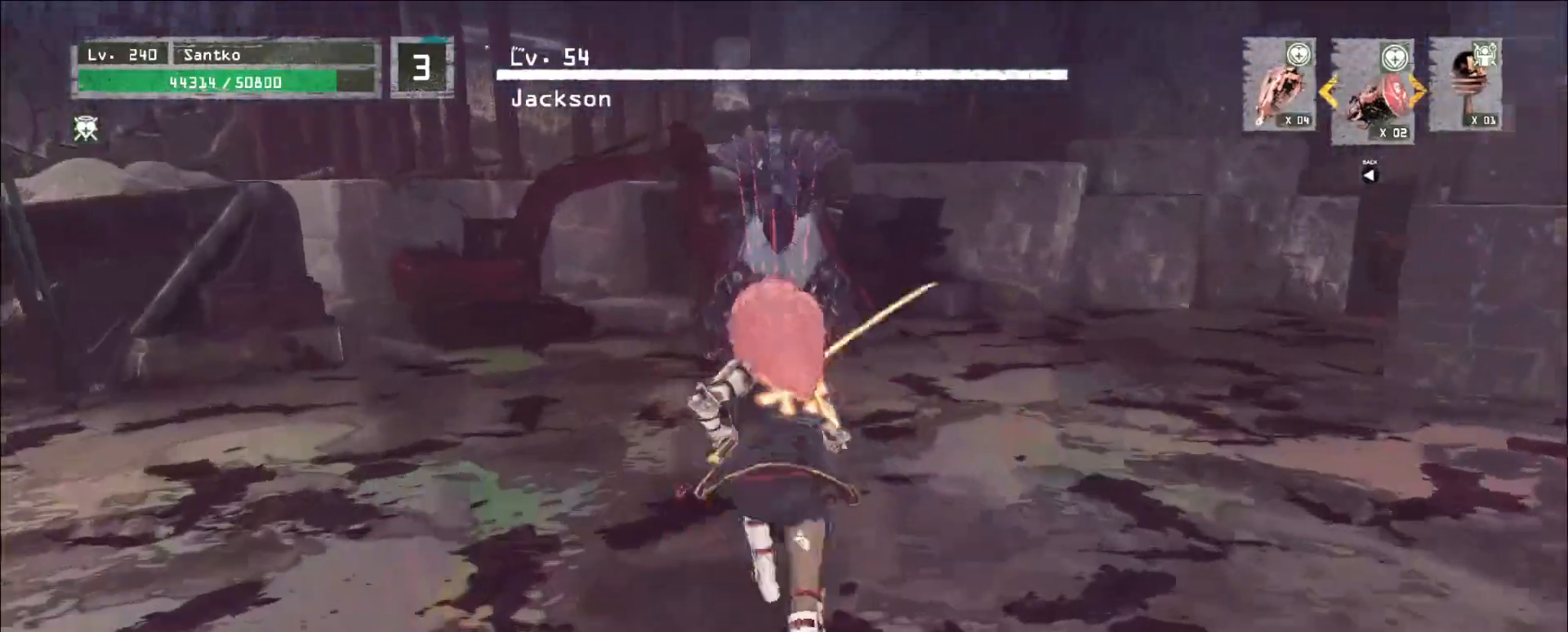
{"keys": ["w"], "mouse": [], "events": []}
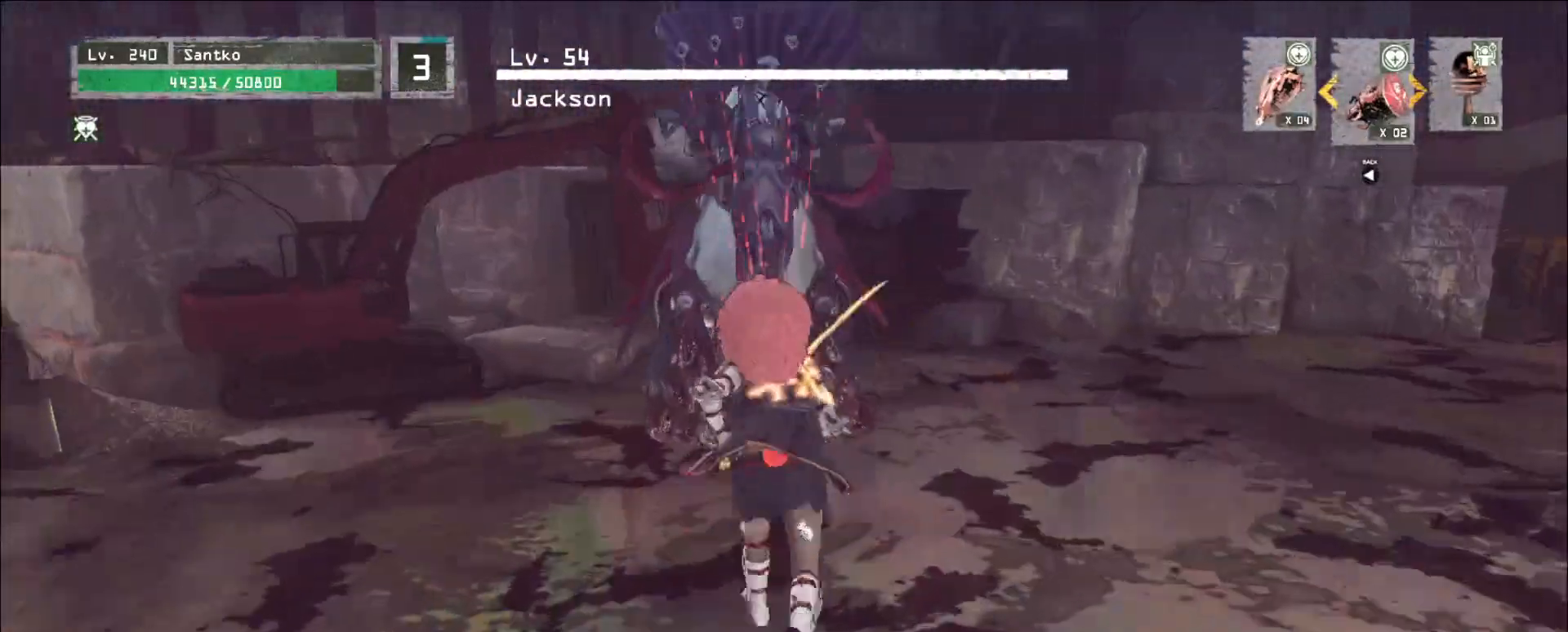
{"keys": ["w"], "mouse": [], "events": [[160, "mouse_left", "down"], [240, "mouse_left", "up"], [240, "q", "down"], [320, "q", "up"]]}
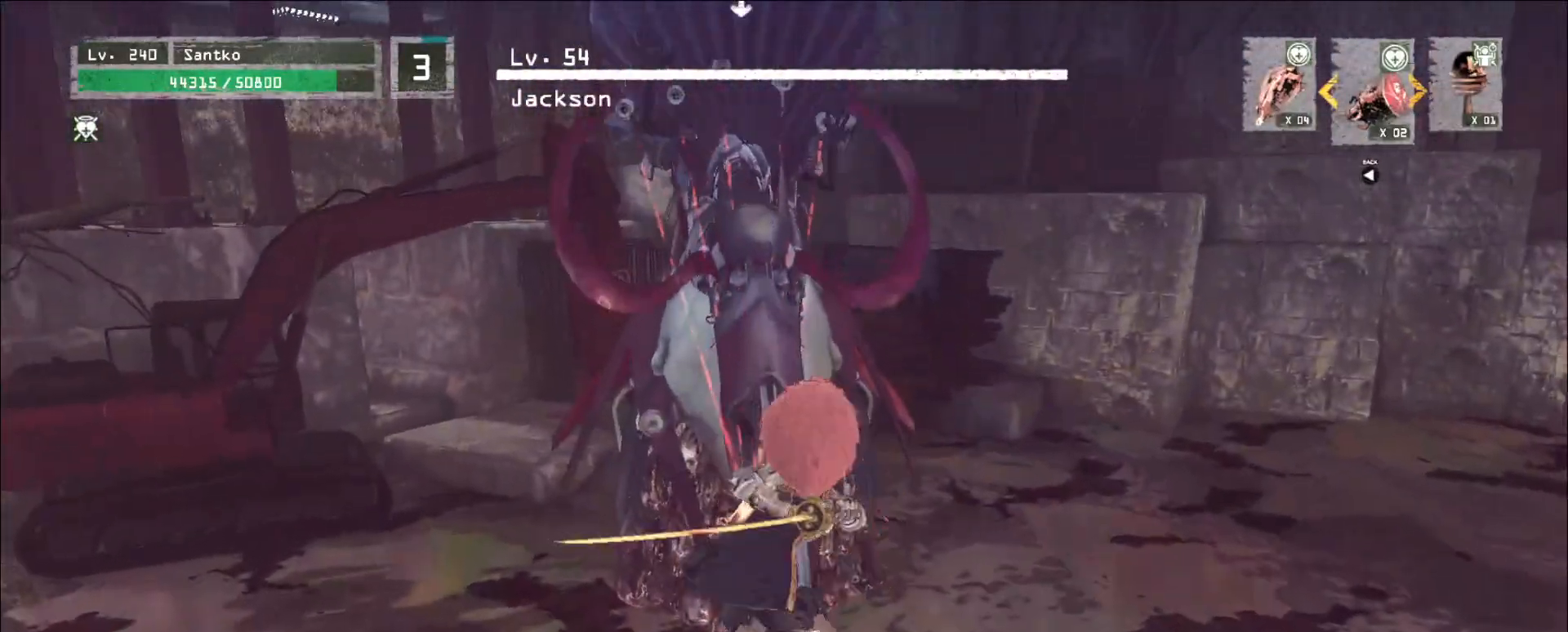
{"keys": ["w"], "mouse": [], "events": [[120, "mouse_left", "down"], [280, "mouse_left", "up"]]}
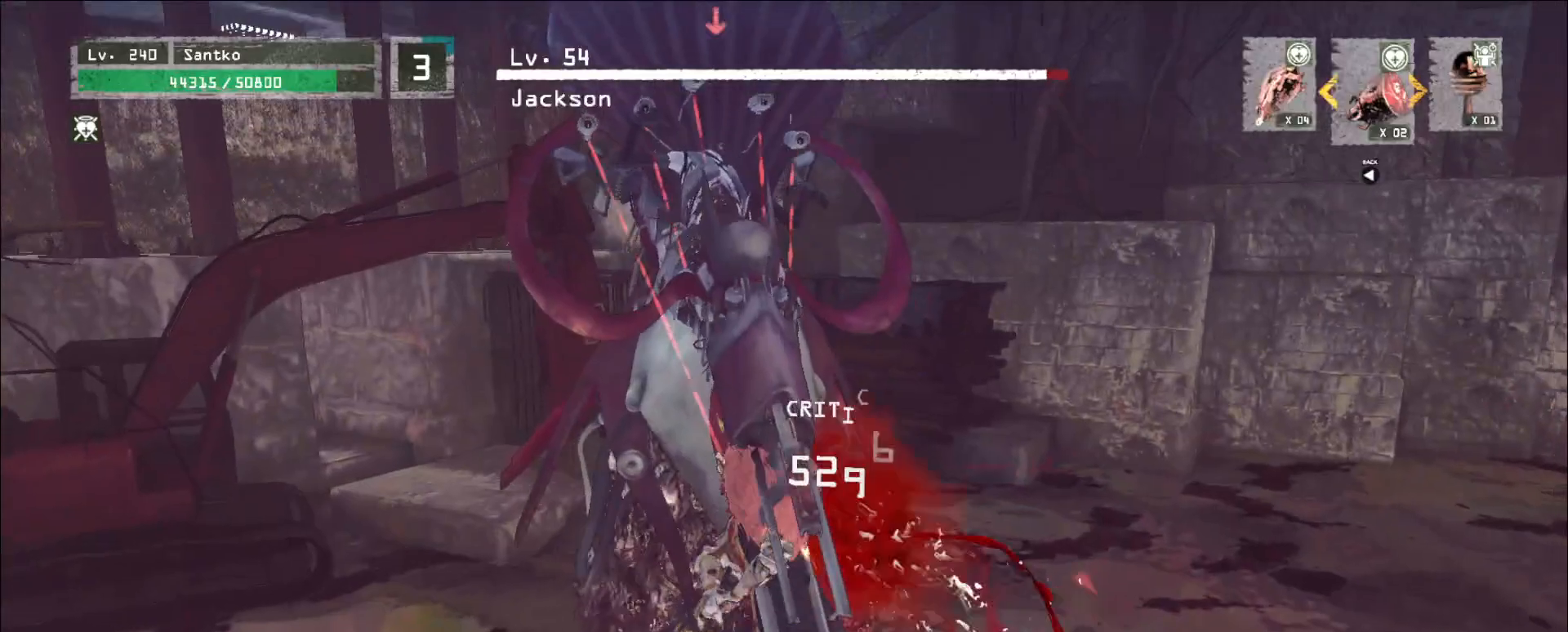
{"keys": [], "mouse": [], "events": [[240, "w", "up"]]}
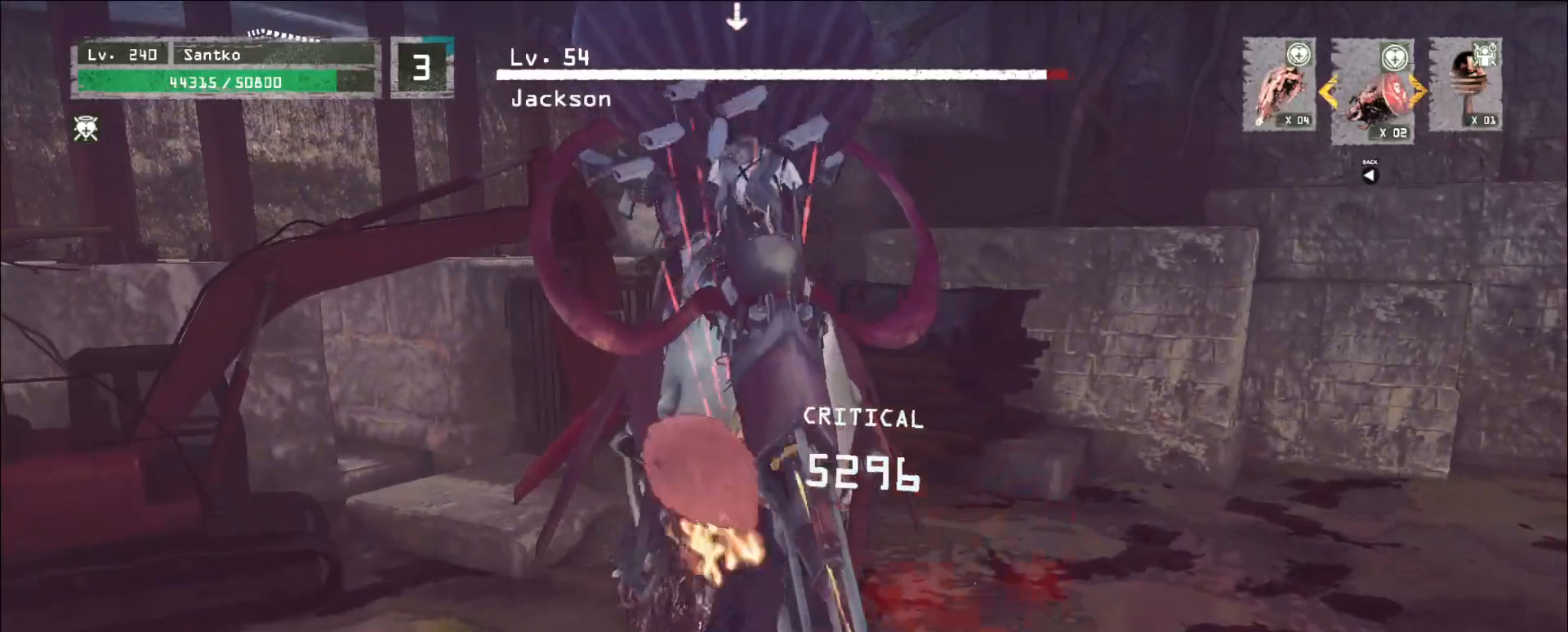
{"keys": ["d"], "mouse": [], "events": [[80, "d", "down"], [120, "w", "down"], [320, "q", "down"], [400, "w", "up"], [440, "q", "up"]]}
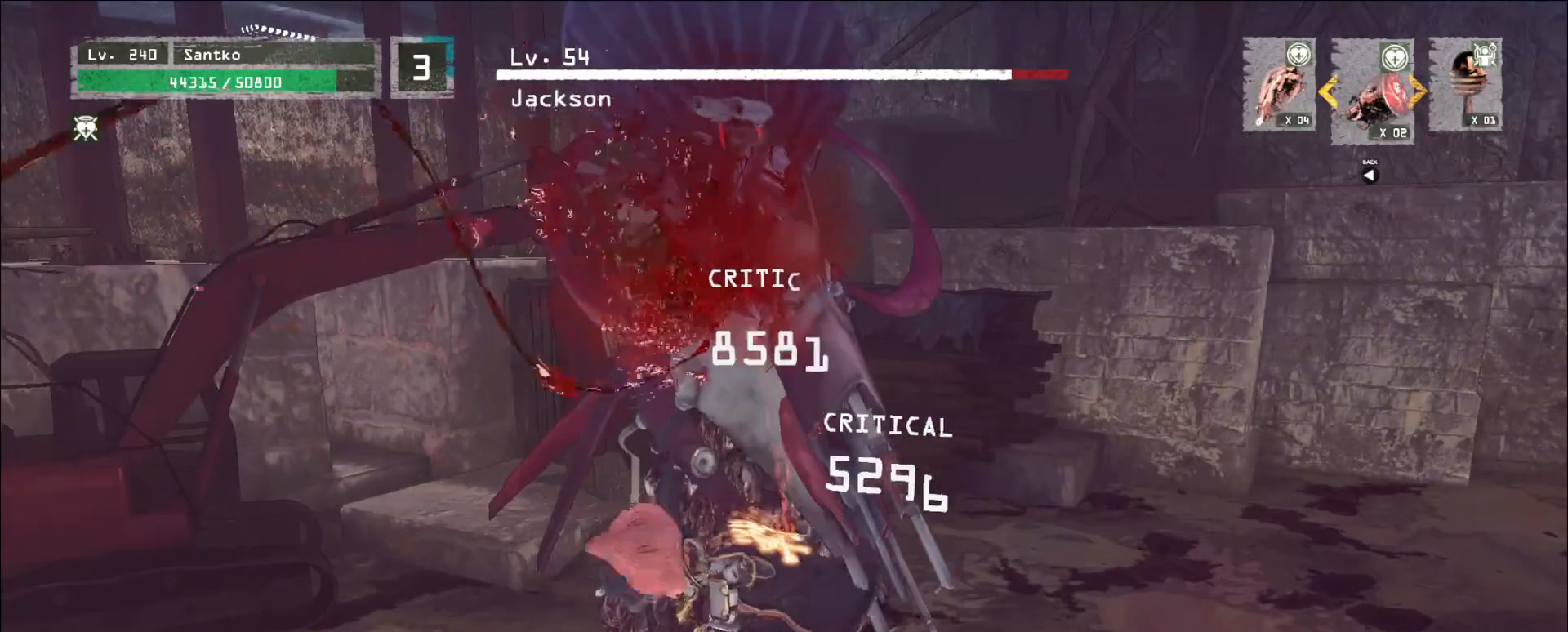
{"keys": ["d"], "mouse": [], "events": []}
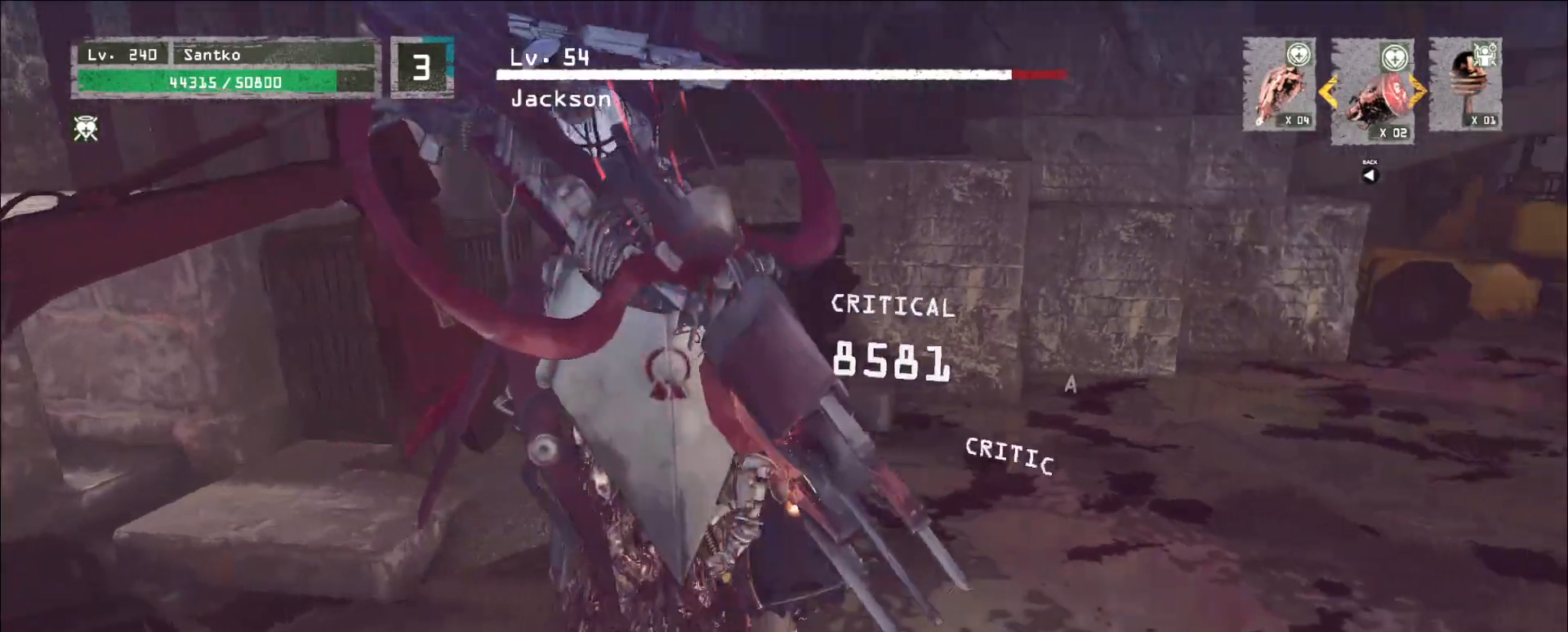
{"keys": ["ctrl", "d", "w"], "mouse": [], "events": [[400, "w", "down"], [480, "ctrl", "down"]]}
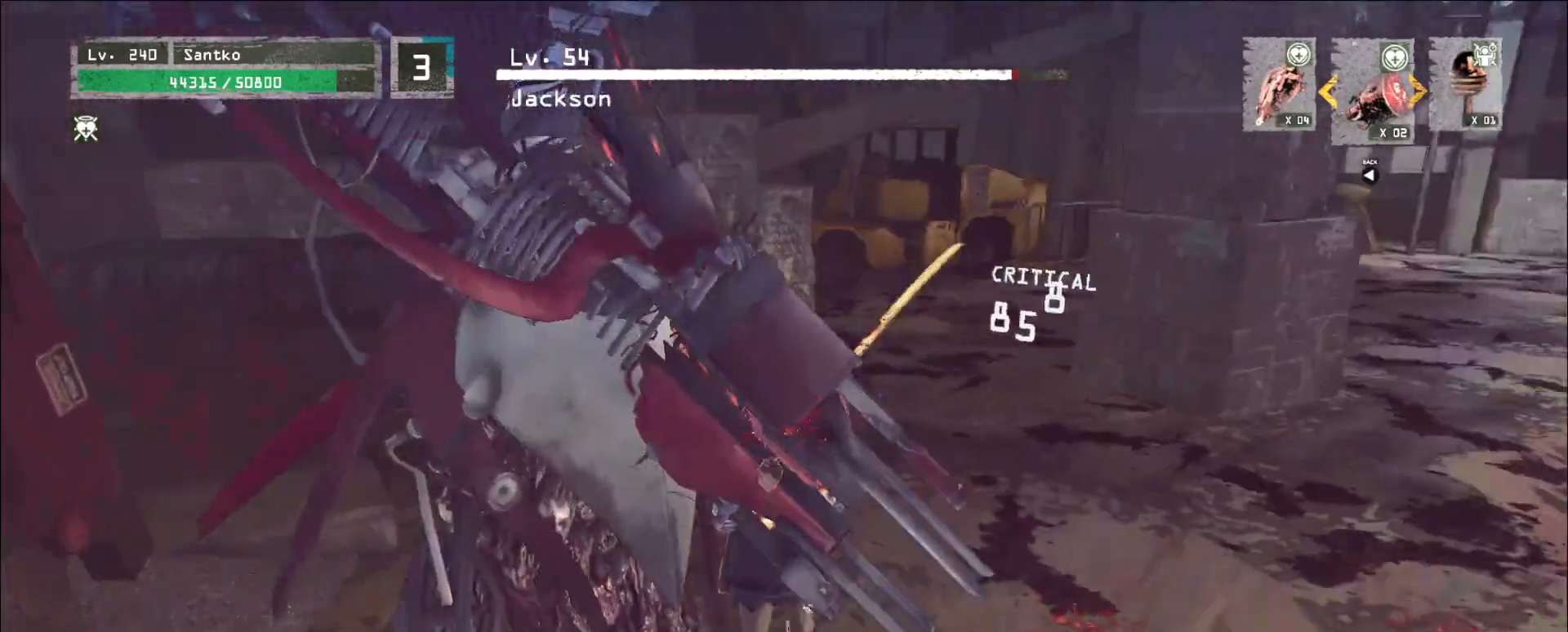
{"keys": ["w"], "mouse": [], "events": [[120, "ctrl", "up"], [280, "d", "up"], [400, "w", "up"], [520, "w", "down"]]}
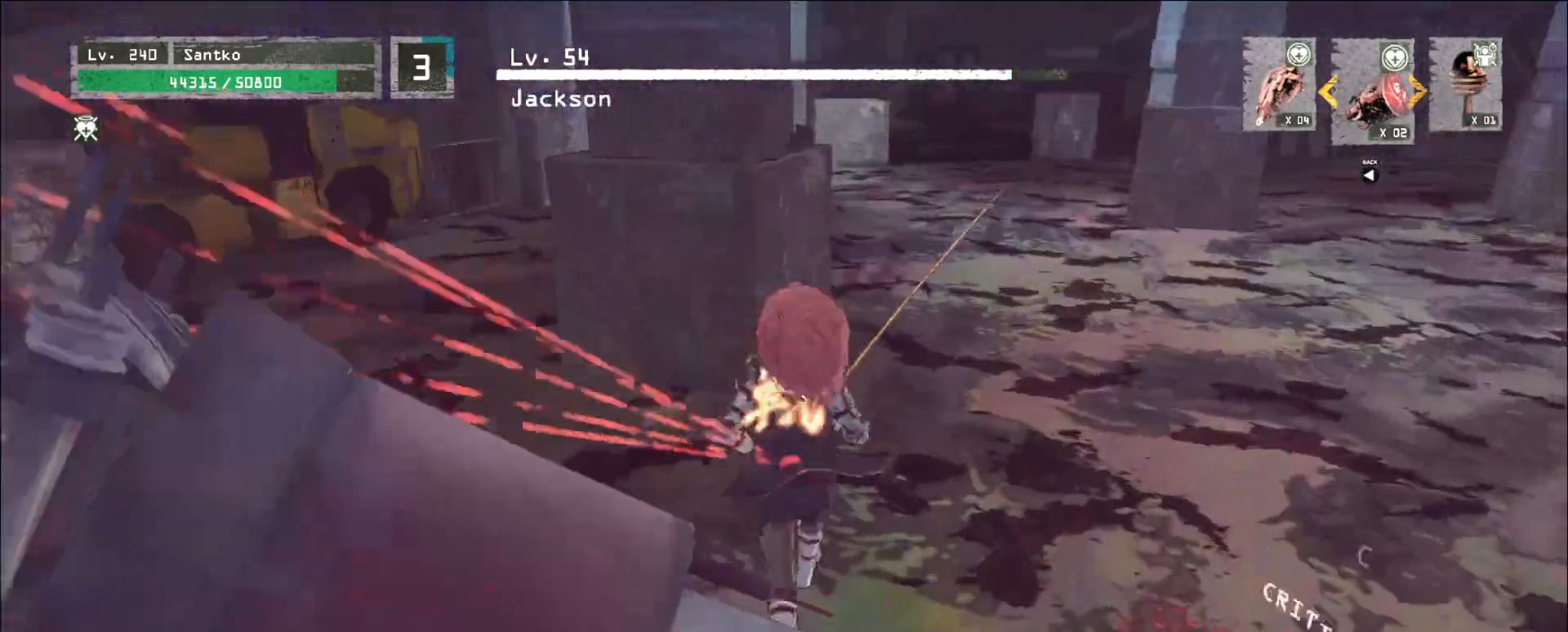
{"keys": [], "mouse": [], "events": [[40, "a", "down"], [40, "ctrl", "down"], [240, "ctrl", "up"], [240, "w", "up"], [360, "a", "up"]]}
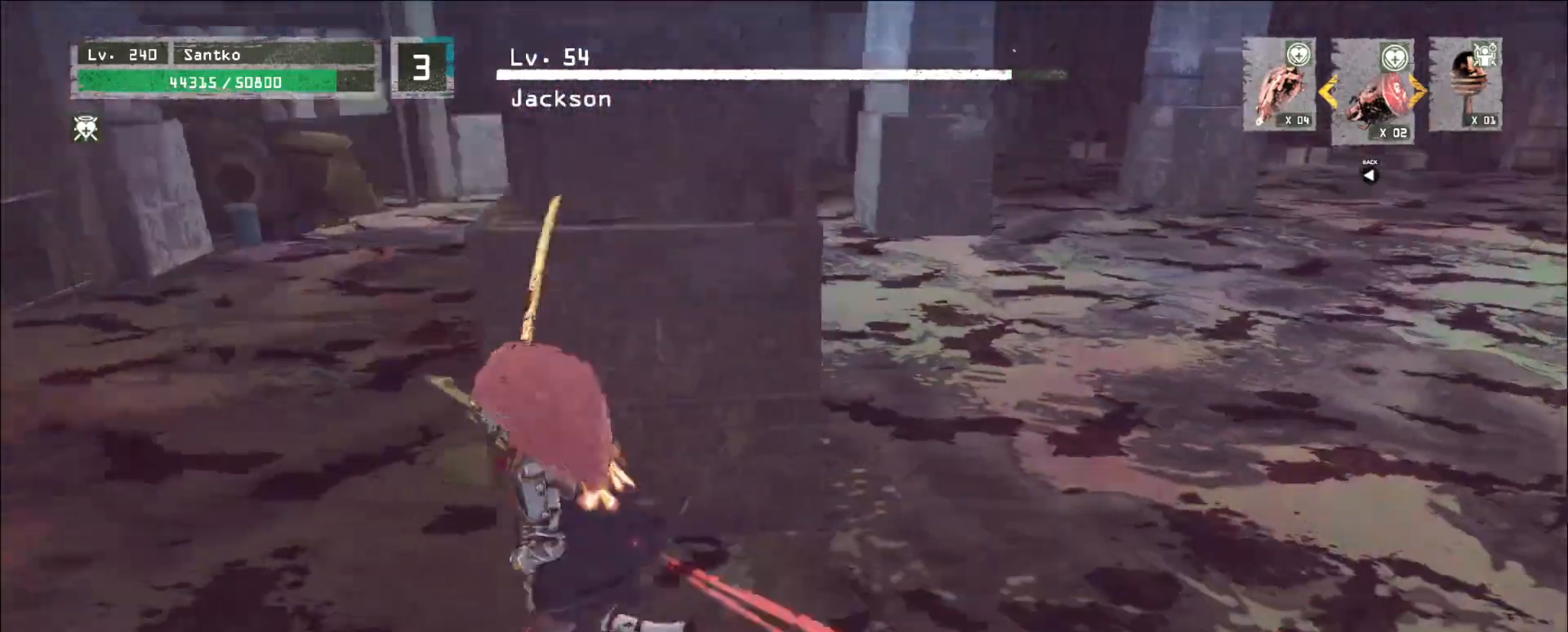
{"keys": ["a", "ctrl"], "mouse": [], "events": [[40, "a", "down"], [80, "w", "down"], [240, "w", "up"], [320, "ctrl", "down"]]}
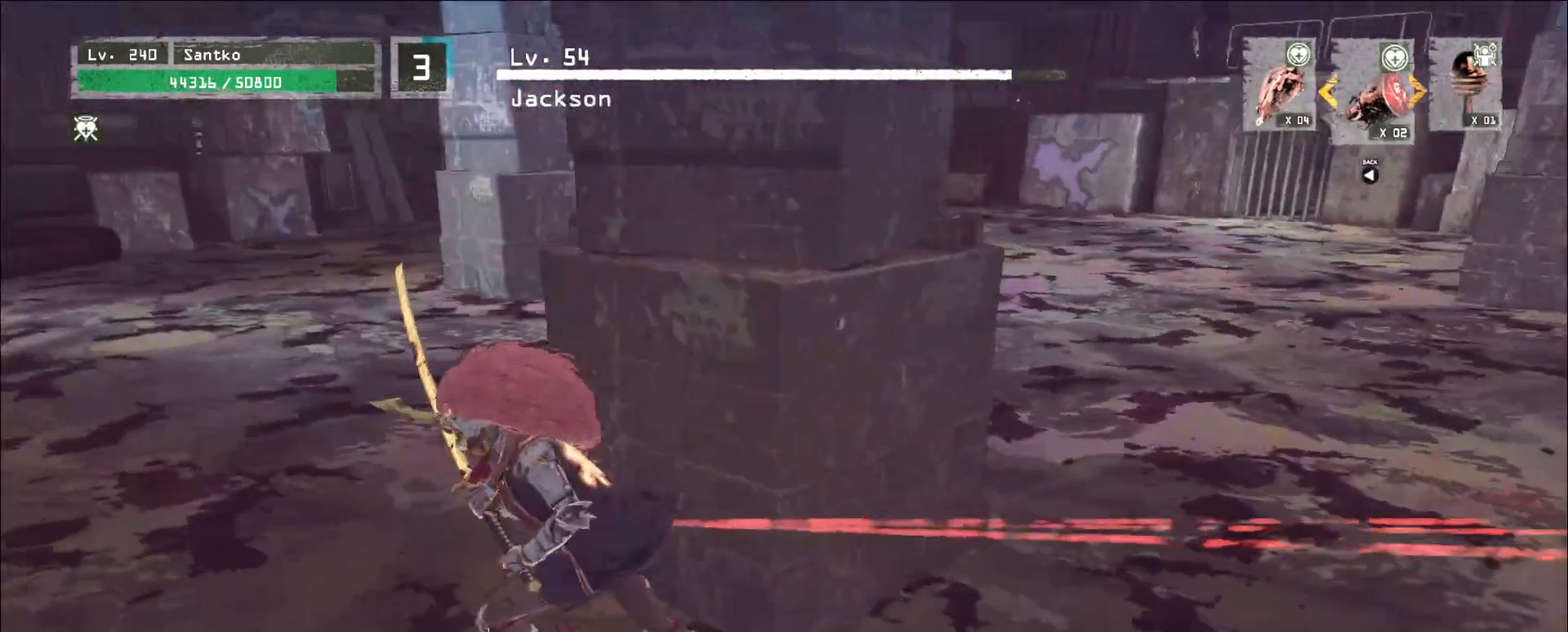
{"keys": [], "mouse": [], "events": [[40, "ctrl", "up"], [200, "a", "up"], [320, "w", "down"], [440, "w", "up"]]}